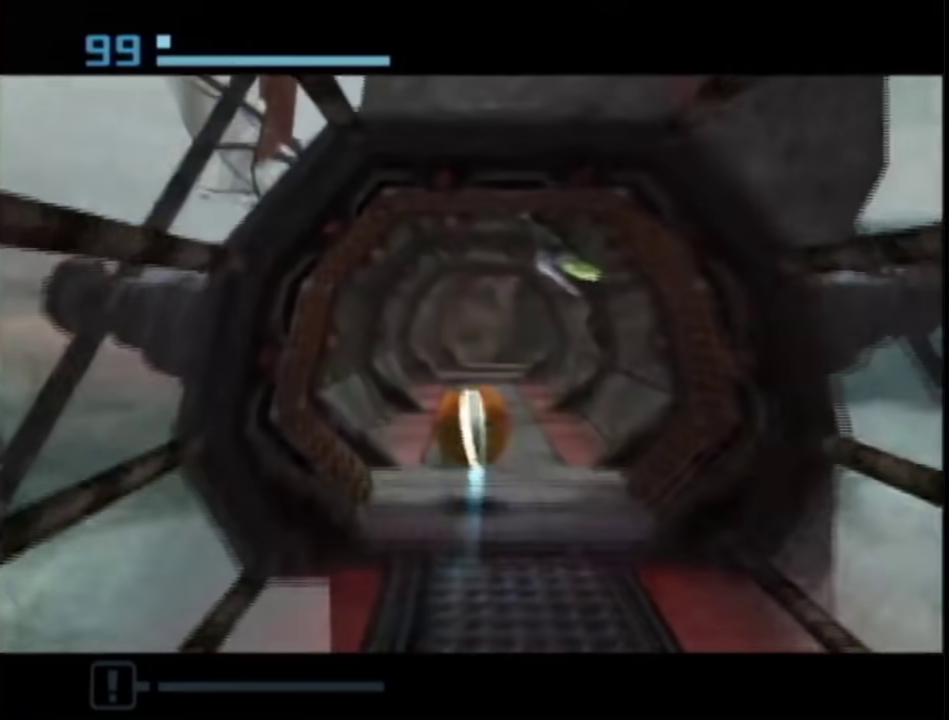
Gameplay with a controller (Nintendo layout); each line is a JSON object with the inputs held at the frame after it. "events" lists button and stick changes between this image and that frame as [ms after this image, input, new state], when the widget could be followed in between. This overlay highlights the sticks when they move; stick clicks (L3 R3) are not distinguishable. Not read: L3 R3 Y other_buttons.
{"buttons": [], "left_stick": "up", "right_stick": "center", "events": []}
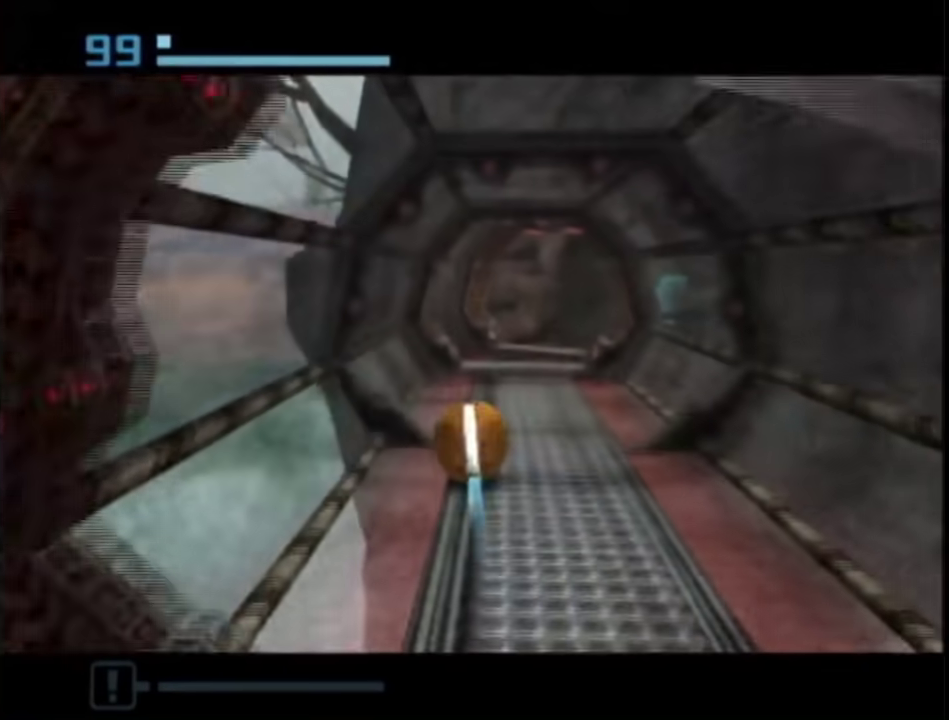
{"buttons": [], "left_stick": "up", "right_stick": "center", "events": [[217, "left_stick", "up-right"], [417, "left_stick", "up"]]}
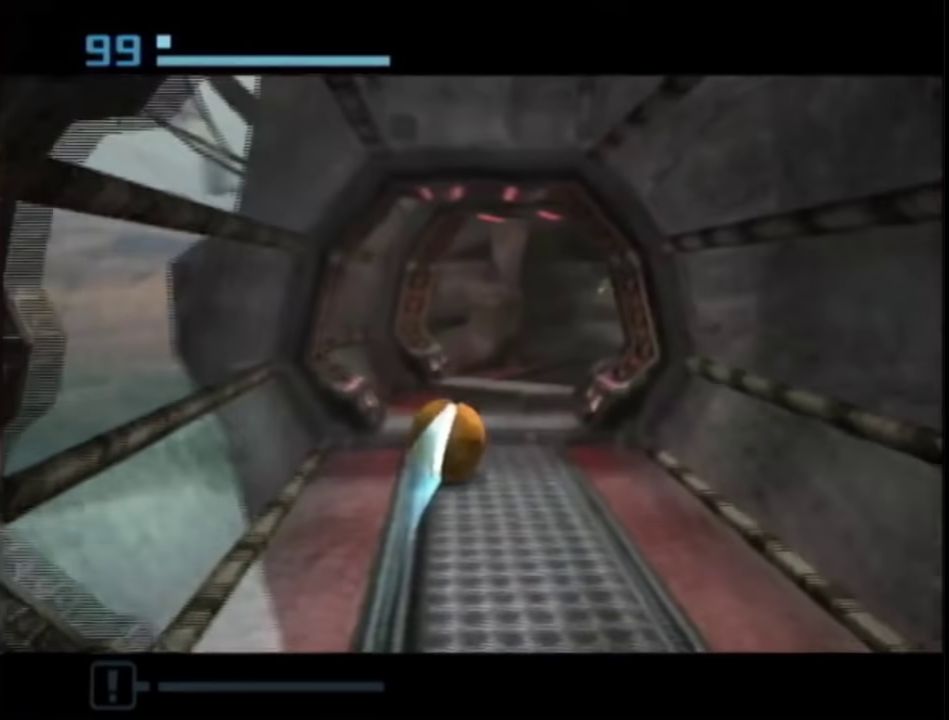
{"buttons": [], "left_stick": "up-right", "right_stick": "center", "events": [[267, "left_stick", "up-right"]]}
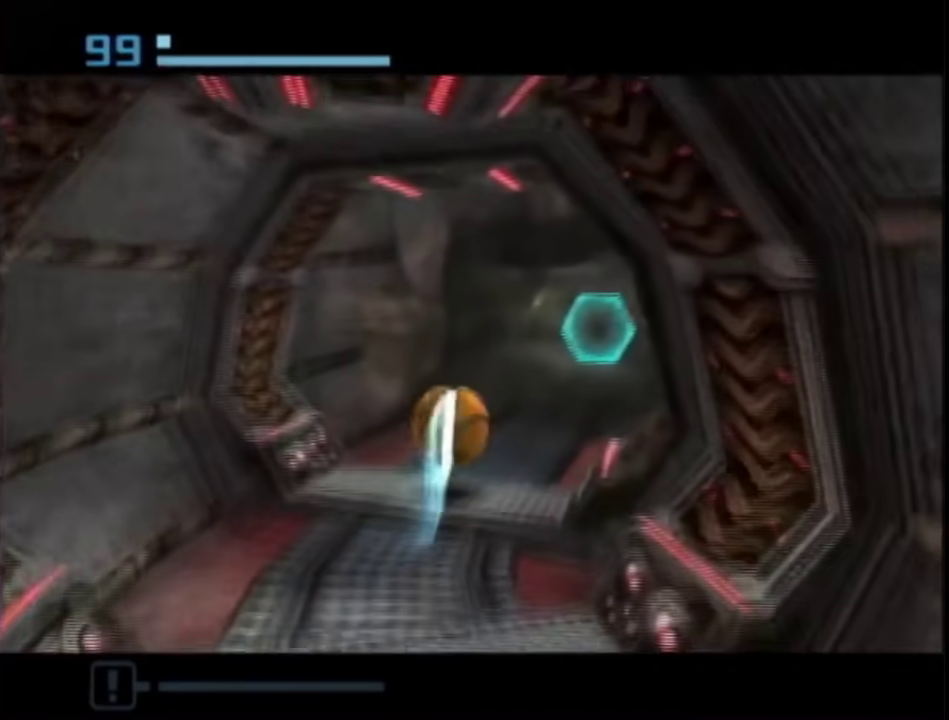
{"buttons": [], "left_stick": "up", "right_stick": "center", "events": [[200, "left_stick", "up"], [300, "A", "down"], [300, "X", "down"], [367, "A", "up"], [383, "X", "up"]]}
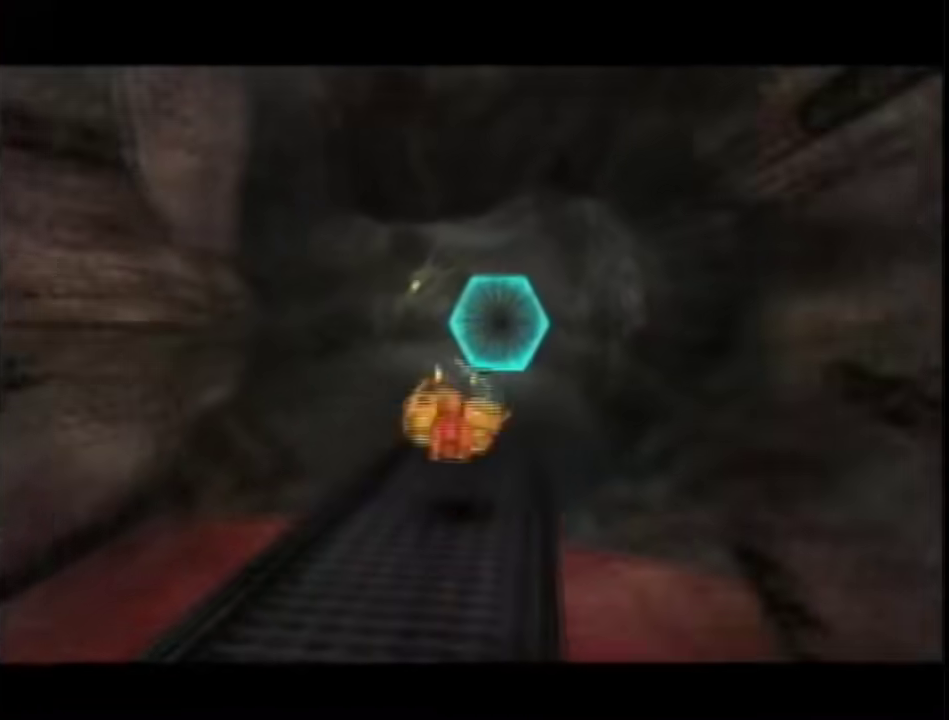
{"buttons": [], "left_stick": "up", "right_stick": "center", "events": []}
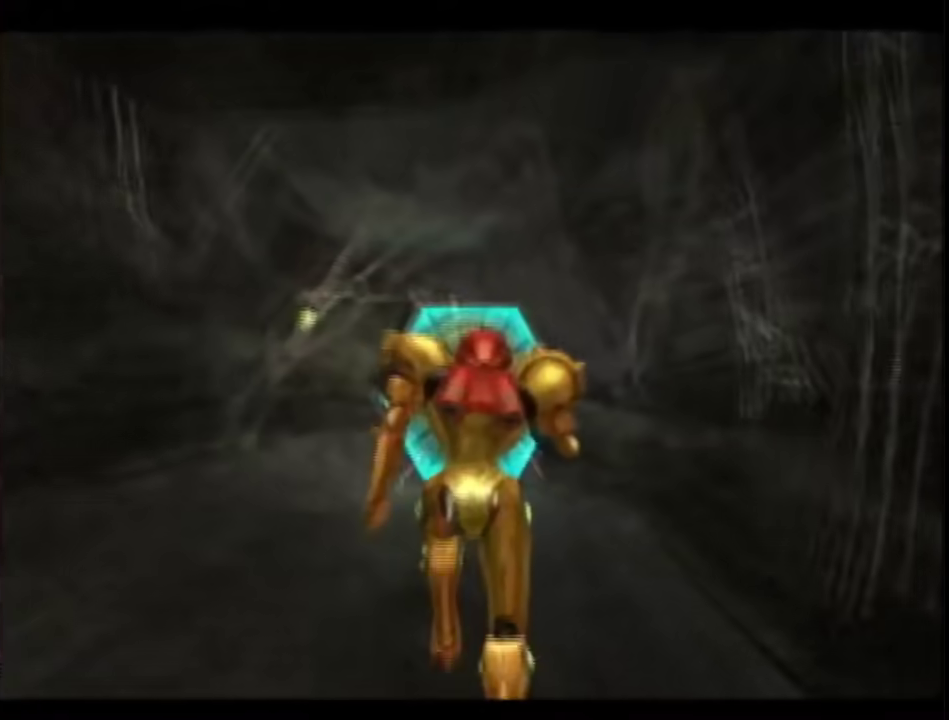
{"buttons": [], "left_stick": "up-left", "right_stick": "center", "events": [[200, "left_stick", "up-left"]]}
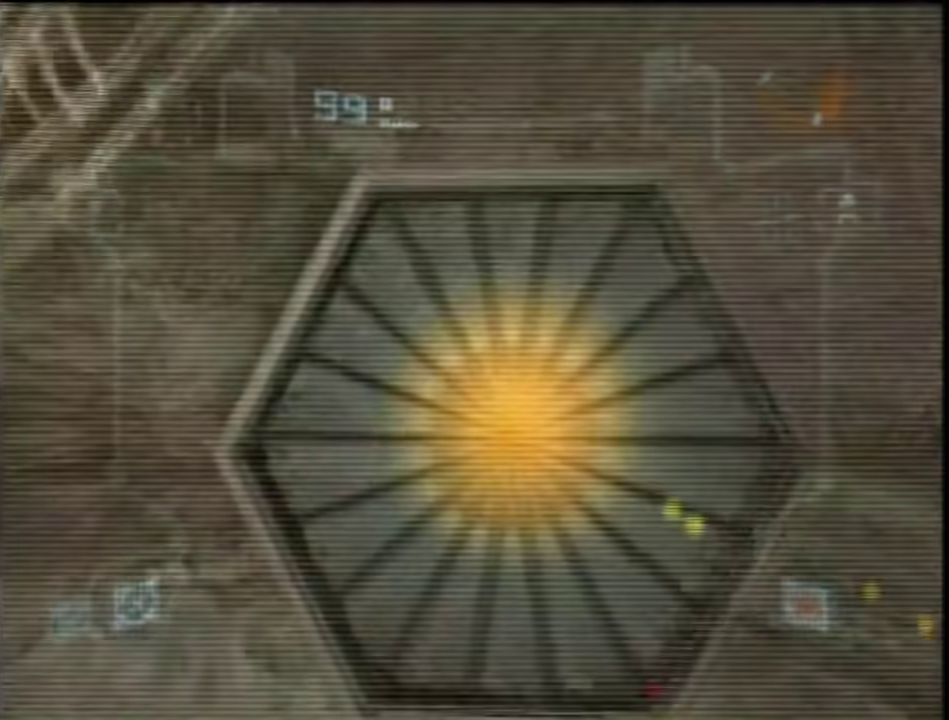
{"buttons": ["L1"], "left_stick": "up-right", "right_stick": "center", "events": [[100, "L1", "down"], [100, "left_stick", "up-right"], [267, "left_stick", "up"], [483, "left_stick", "up-right"]]}
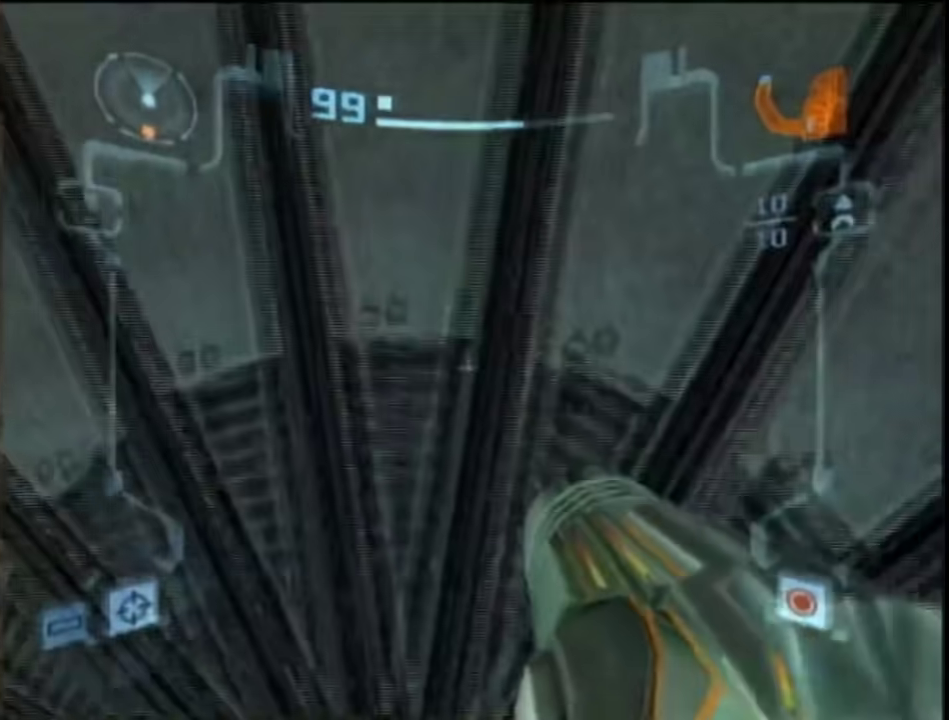
{"buttons": ["L1", "R1"], "left_stick": "down-right", "right_stick": "center", "events": [[17, "R1", "down"], [50, "left_stick", "right"], [117, "left_stick", "left"], [383, "left_stick", "down-left"], [450, "left_stick", "down-right"]]}
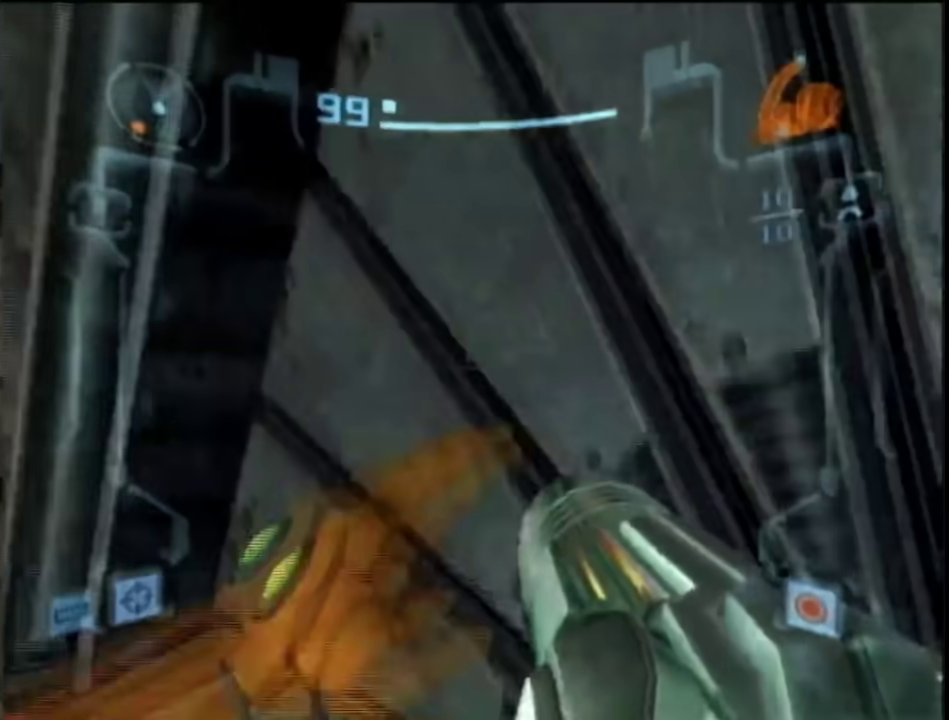
{"buttons": ["L1", "R1"], "left_stick": "down-right", "right_stick": "center", "events": [[50, "R1", "up"], [67, "left_stick", "center"], [300, "R1", "down"], [333, "left_stick", "down-left"], [450, "left_stick", "down-right"]]}
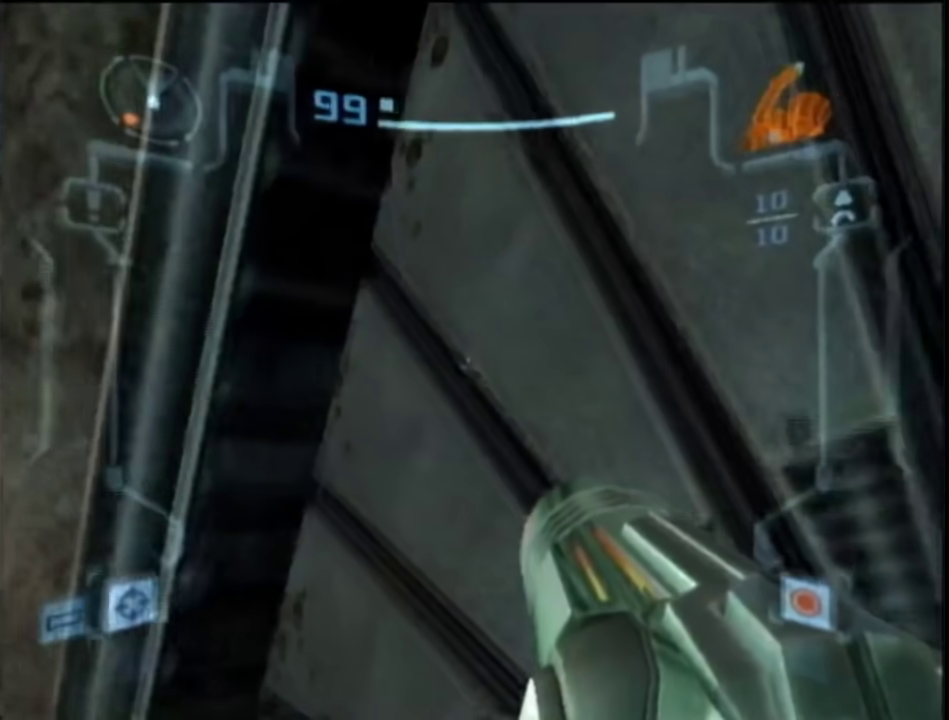
{"buttons": [], "left_stick": "left", "right_stick": "center"}
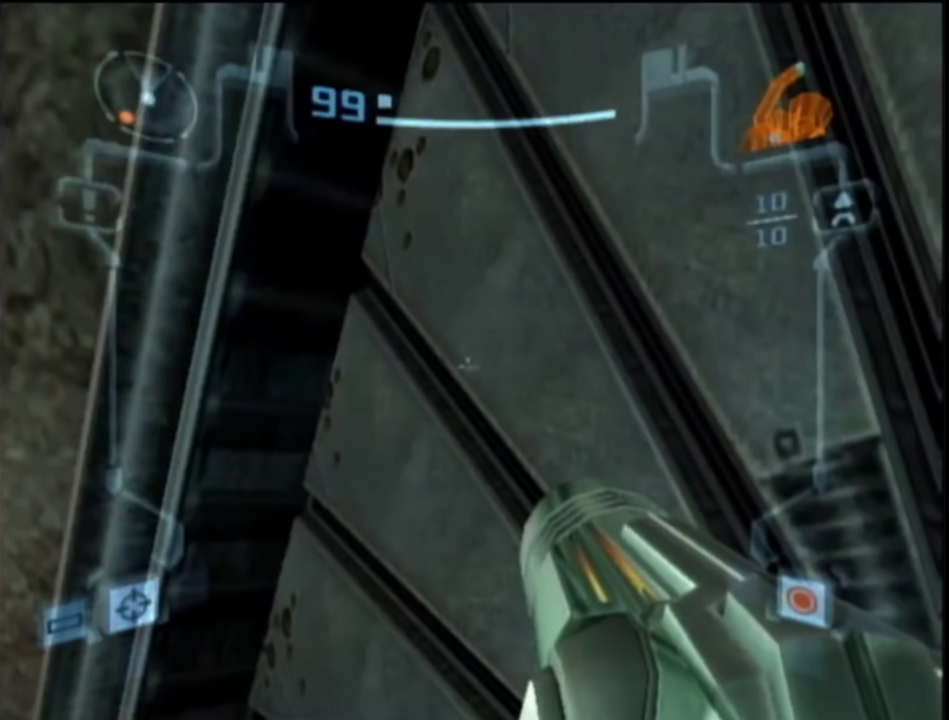
{"buttons": ["L1"], "left_stick": "center", "right_stick": "center"}
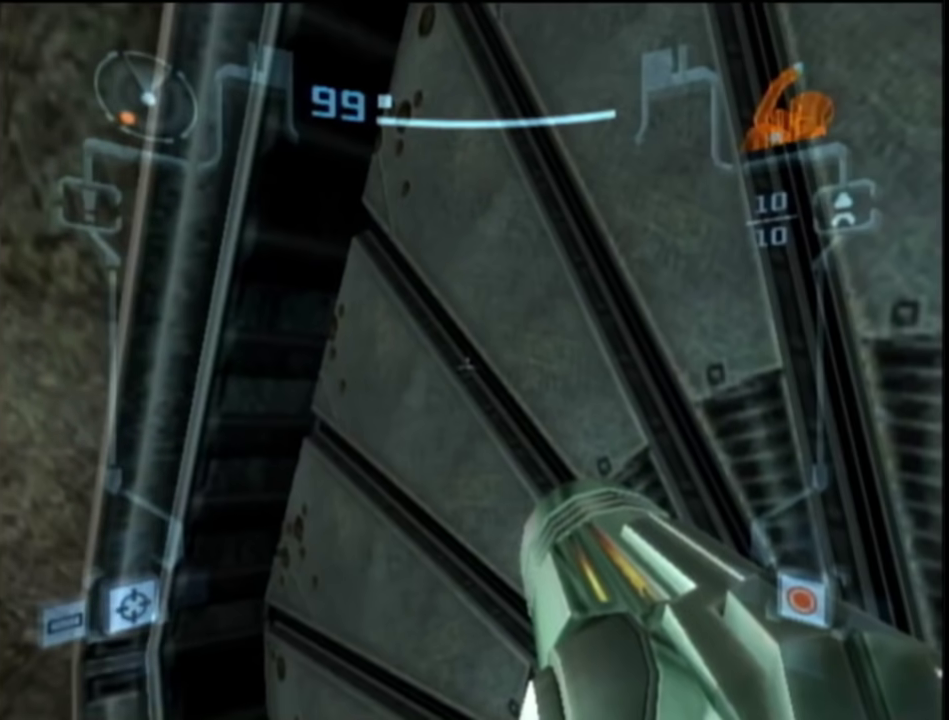
{"buttons": ["L1"], "left_stick": "up-right", "right_stick": "center", "events": [[483, "left_stick", "up-right"]]}
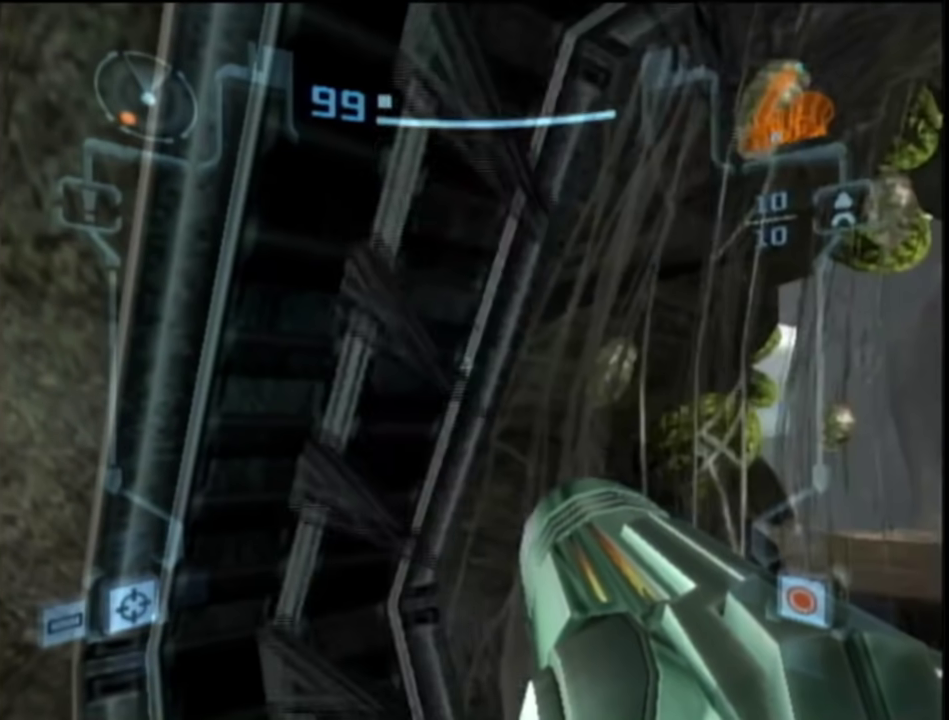
{"buttons": ["L1"], "left_stick": "up-right", "right_stick": "center", "events": [[233, "left_stick", "right"], [300, "left_stick", "up-right"]]}
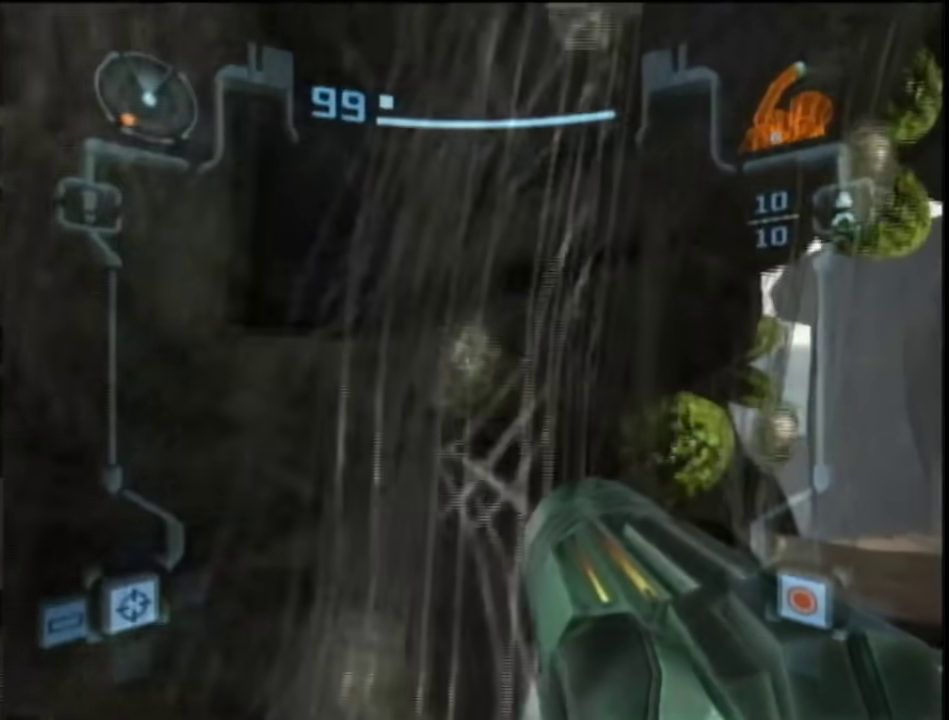
{"buttons": ["L1"], "left_stick": "right", "right_stick": "center", "events": [[267, "left_stick", "right"]]}
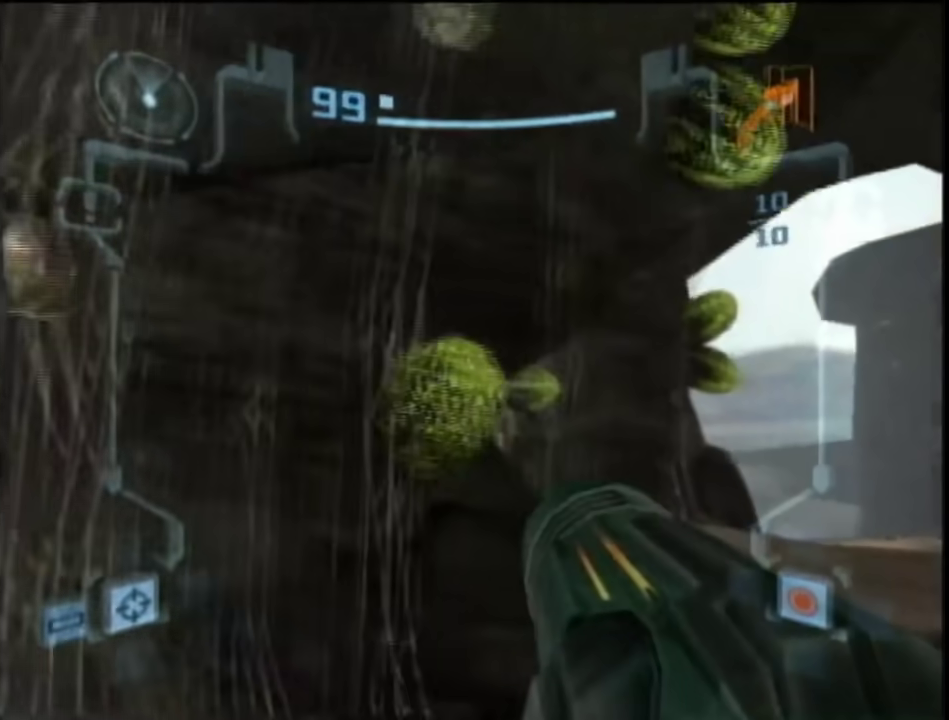
{"buttons": ["DPAD_LEFT"], "left_stick": "up-right", "right_stick": "center", "events": [[183, "left_stick", "up-right"], [200, "A", "down"], [267, "A", "up"], [300, "L1", "up"], [400, "DPAD_LEFT", "down"]]}
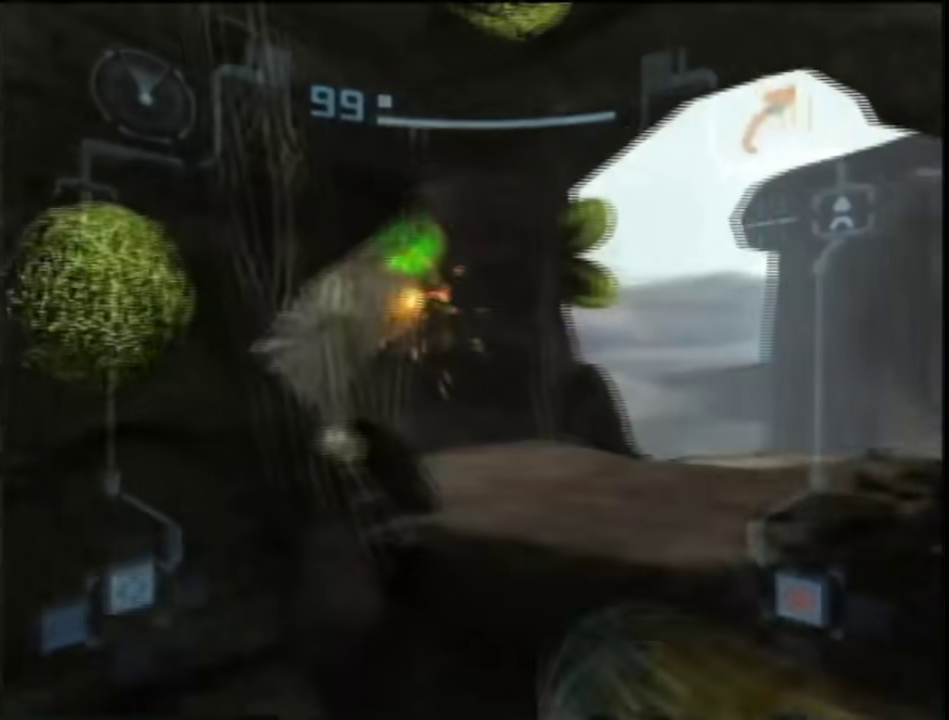
{"buttons": [], "left_stick": "up-right", "right_stick": "center", "events": [[50, "DPAD_LEFT", "up"]]}
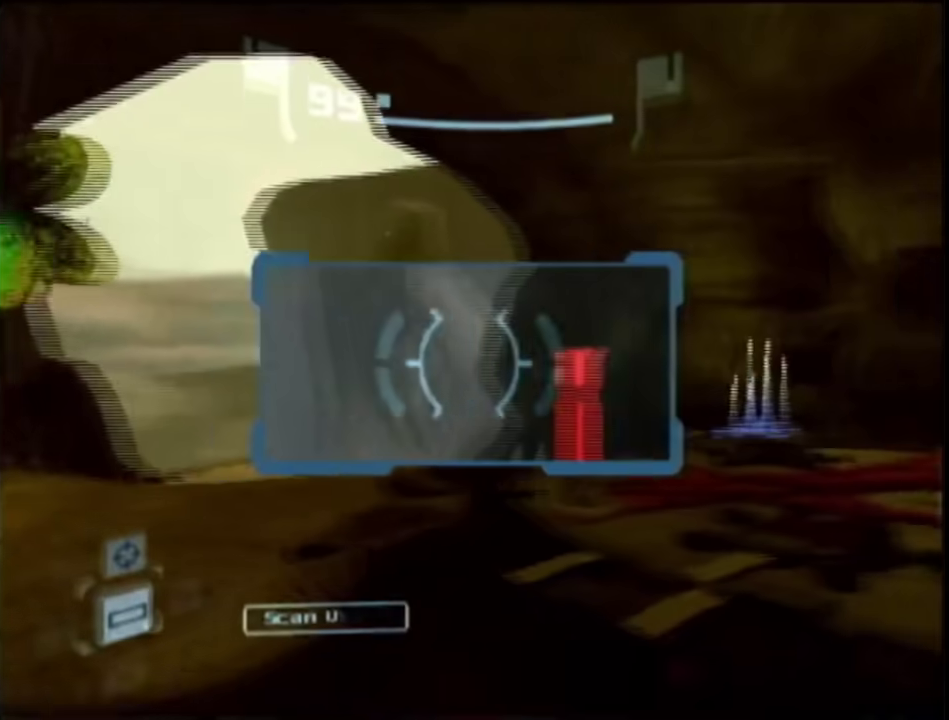
{"buttons": ["L1"], "left_stick": "left", "right_stick": "center", "events": [[67, "L1", "down"], [100, "left_stick", "up-left"], [267, "B", "down"], [300, "left_stick", "left"], [333, "B", "up"]]}
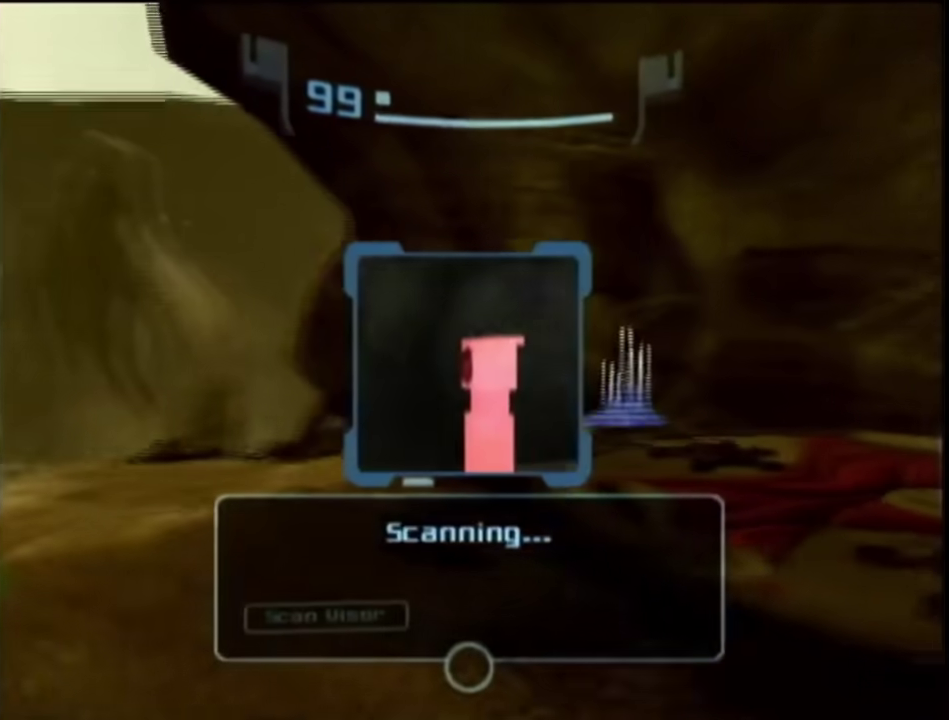
{"buttons": ["L1"], "left_stick": "down-left", "right_stick": "center", "events": [[450, "left_stick", "down-left"]]}
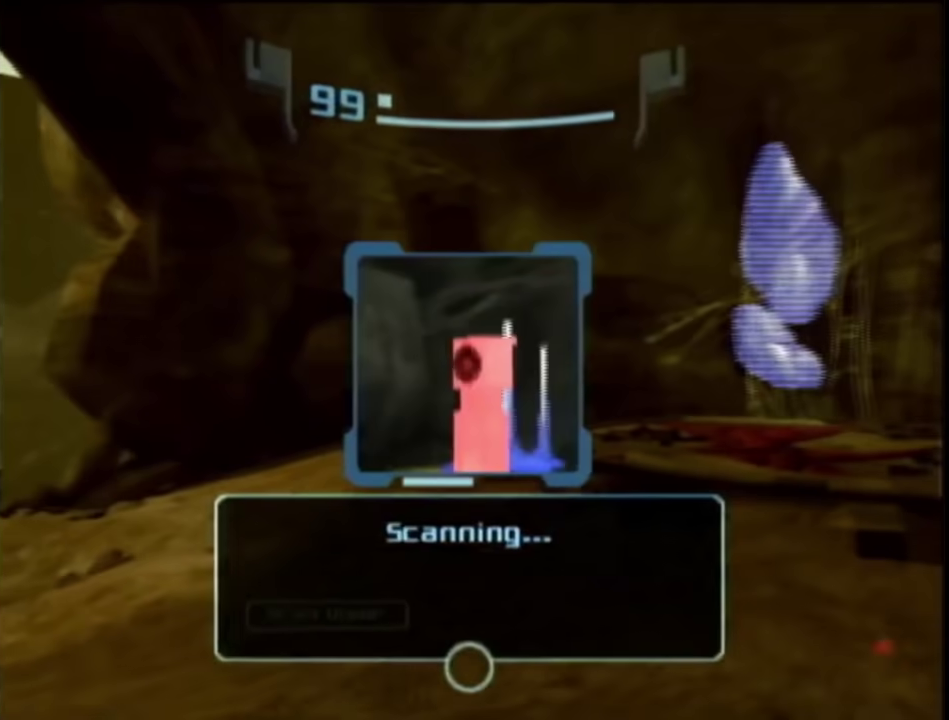
{"buttons": ["L1"], "left_stick": "down", "right_stick": "center", "events": [[133, "left_stick", "down"]]}
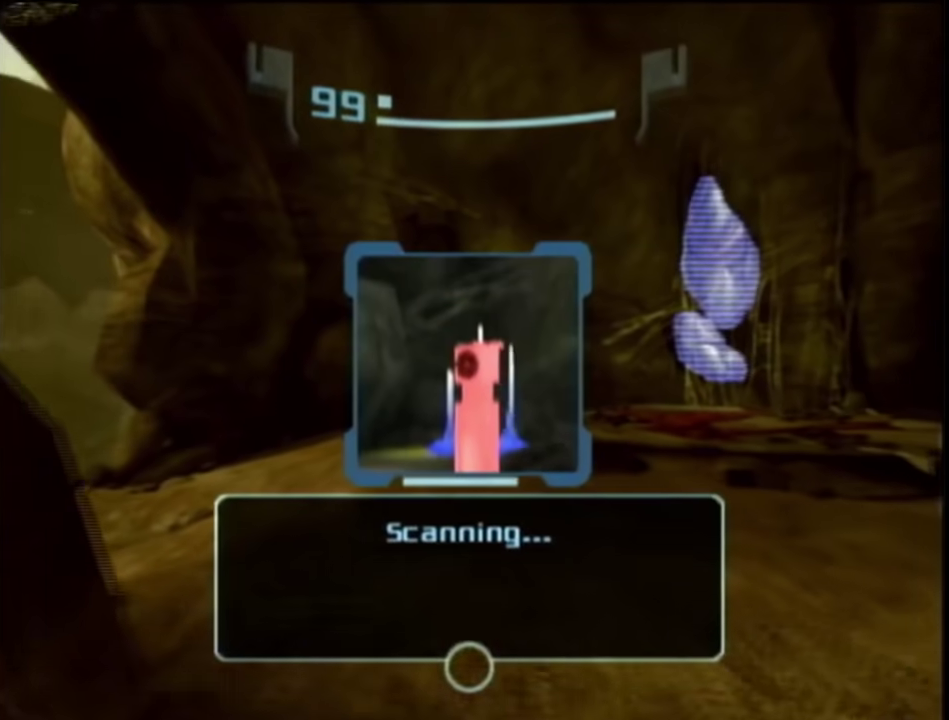
{"buttons": ["L1"], "left_stick": "down-right", "right_stick": "center", "events": [[217, "left_stick", "down-right"], [233, "L1", "up"], [317, "B", "down"], [317, "L1", "down"], [417, "B", "up"]]}
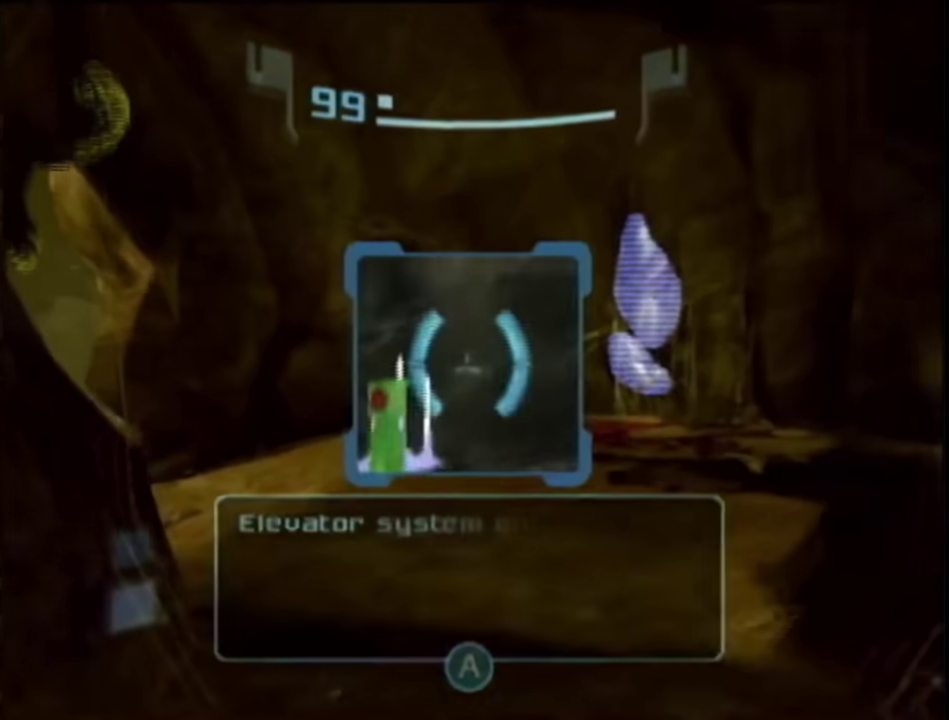
{"buttons": [], "left_stick": "center", "right_stick": "center", "events": [[17, "L1", "up"], [17, "X", "down"], [83, "X", "up"], [467, "left_stick", "center"]]}
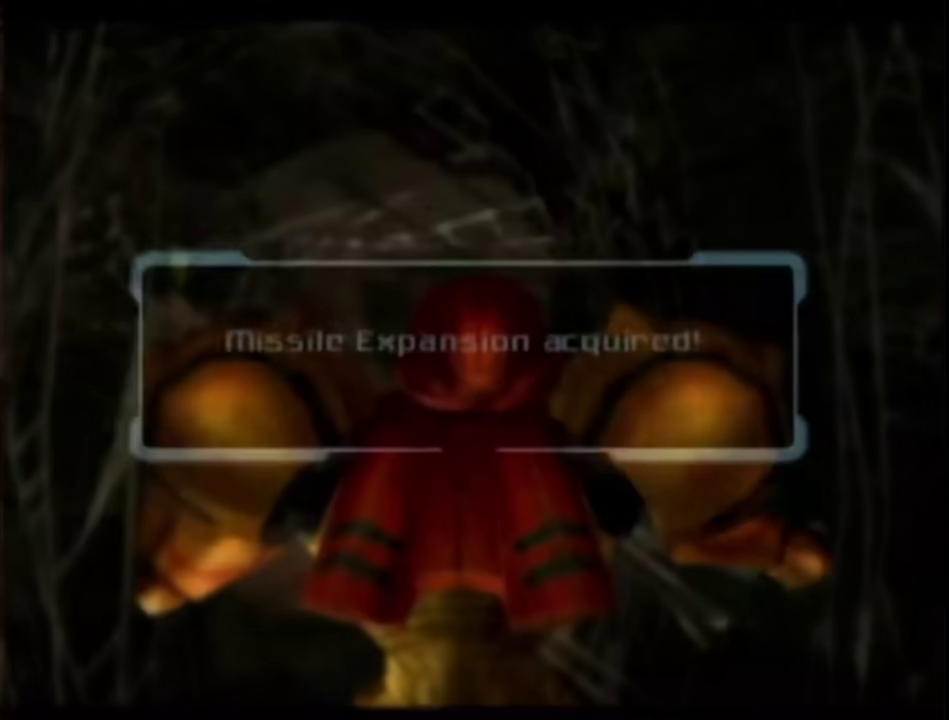
{"buttons": [], "left_stick": "center", "right_stick": "center", "events": []}
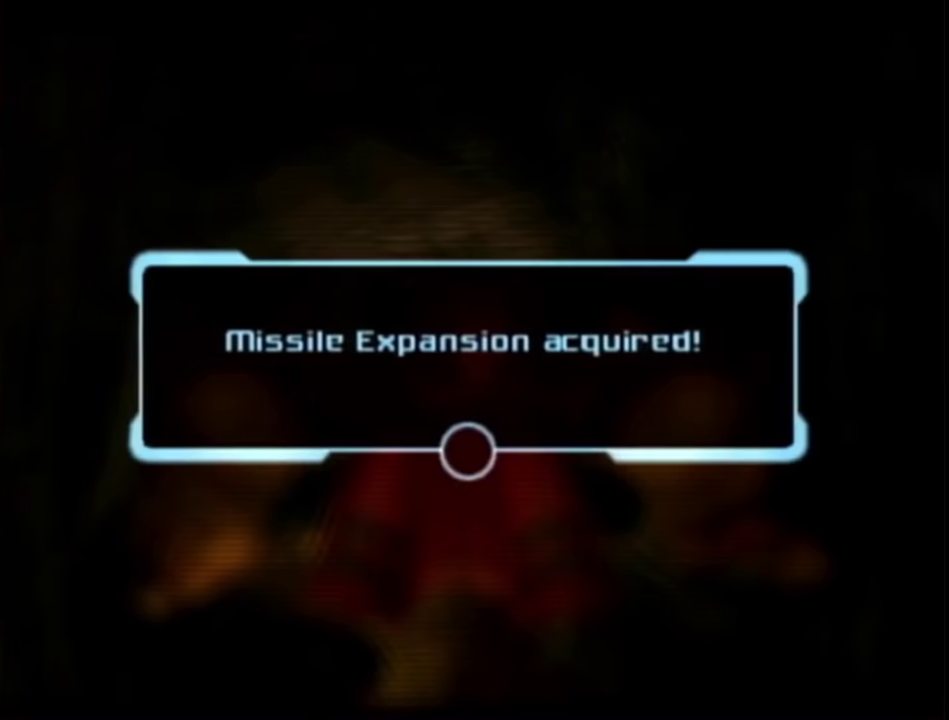
{"buttons": [], "left_stick": "center", "right_stick": "center", "events": [[167, "A", "down"], [233, "A", "up"]]}
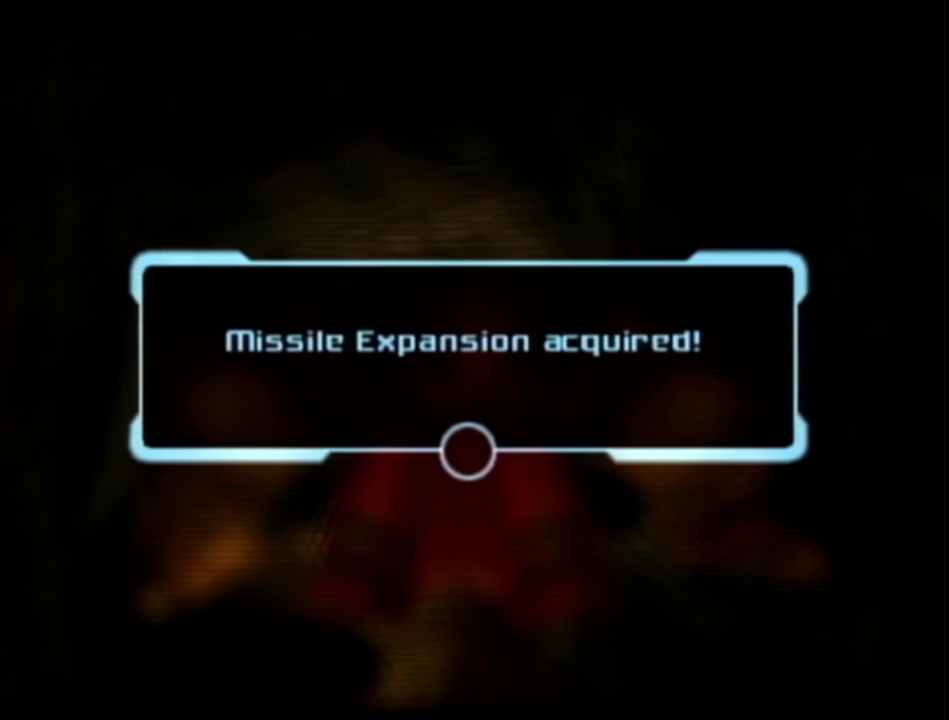
{"buttons": ["A"], "left_stick": "center", "right_stick": "center", "events": [[100, "A", "down"], [200, "A", "up"], [267, "A", "down"], [317, "A", "up"], [467, "A", "down"]]}